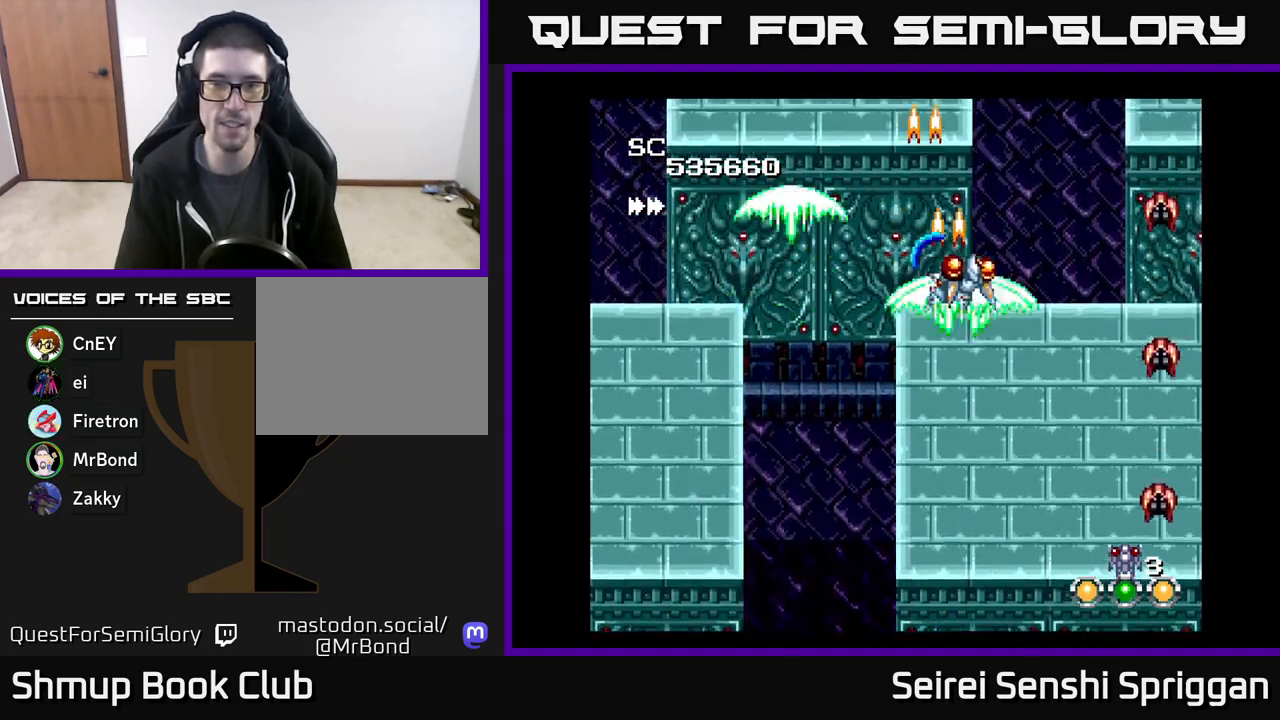
Gameplay with a controller (Xbox layout); each line is a JSON object with the inputs held at the frame after it. "events" lists button and stick changes between this image and that frame as [ms after this image, input, new state], when the widget could be followed in between. Not read: left_stick right_stick.
{"buttons": ["X", "DPAD_UP"], "events": [[133, "DPAD_RIGHT", "up"], [483, "DPAD_UP", "down"]]}
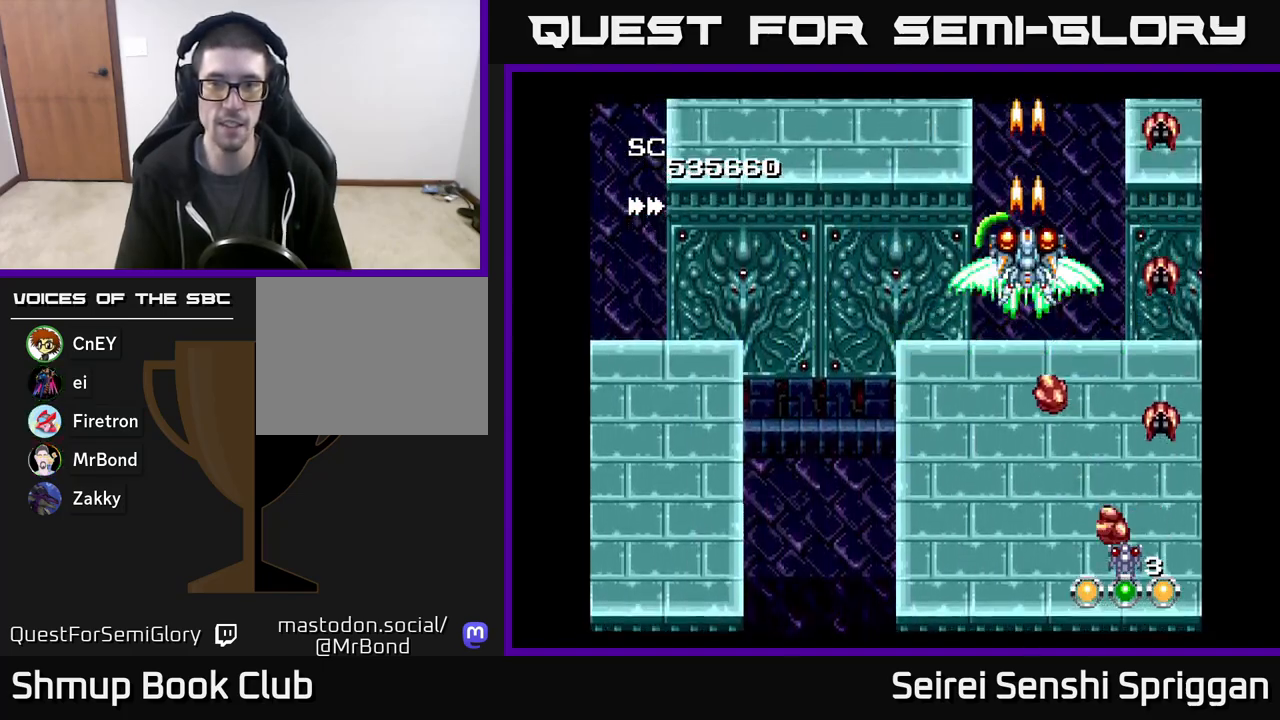
{"buttons": ["X"], "events": [[100, "DPAD_UP", "up"], [250, "DPAD_RIGHT", "down"], [350, "DPAD_RIGHT", "up"]]}
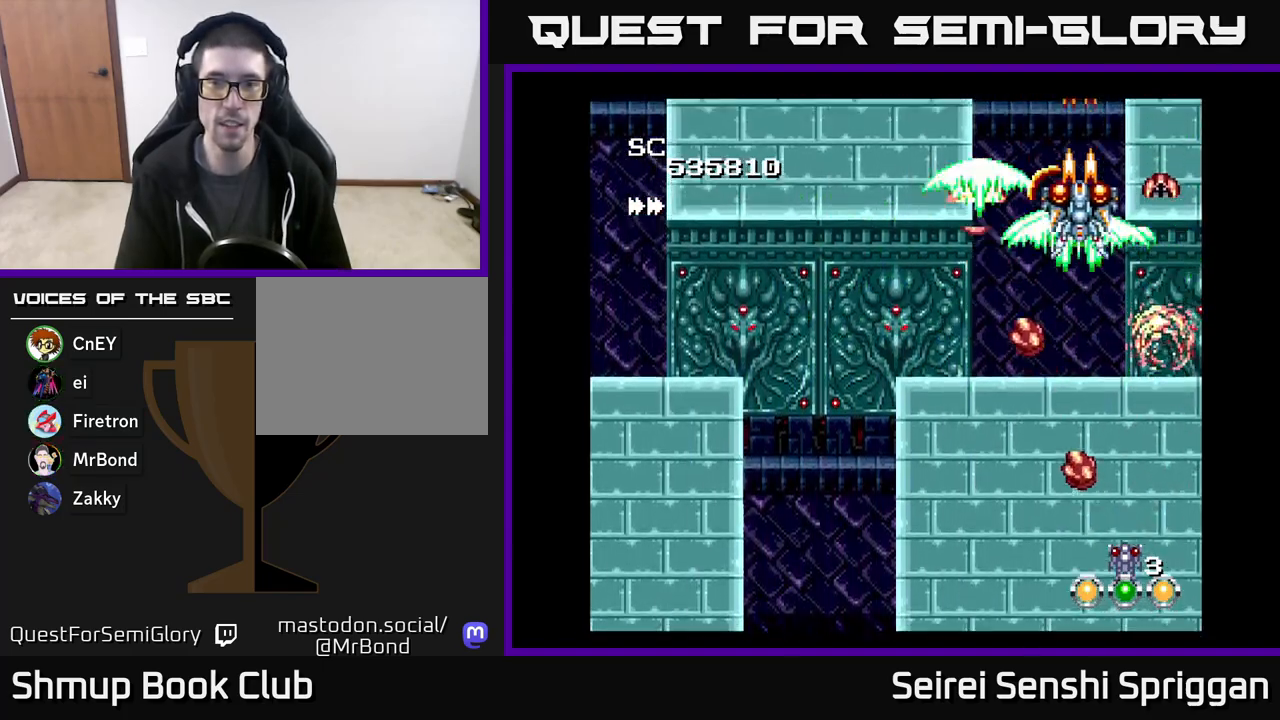
{"buttons": ["X"], "events": []}
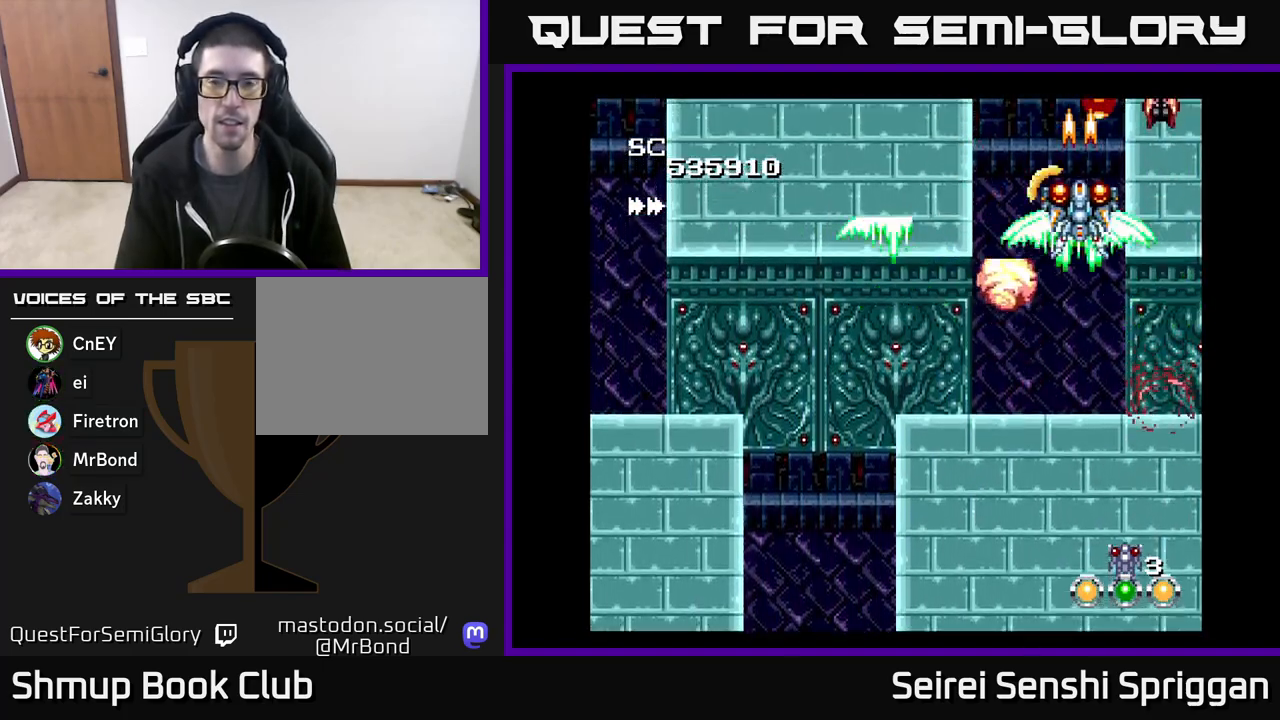
{"buttons": ["X", "DPAD_DOWN"], "events": [[433, "DPAD_DOWN", "down"]]}
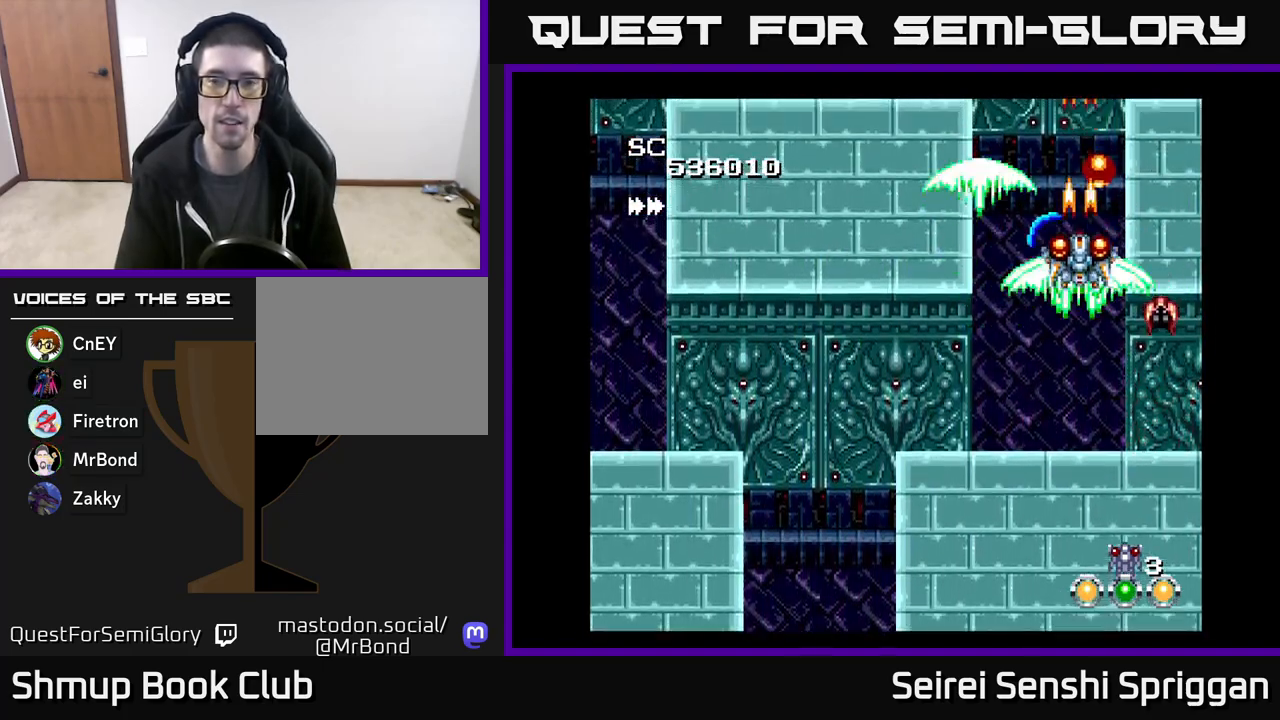
{"buttons": ["X"], "events": [[133, "DPAD_DOWN", "up"], [200, "DPAD_LEFT", "down"], [283, "DPAD_LEFT", "up"]]}
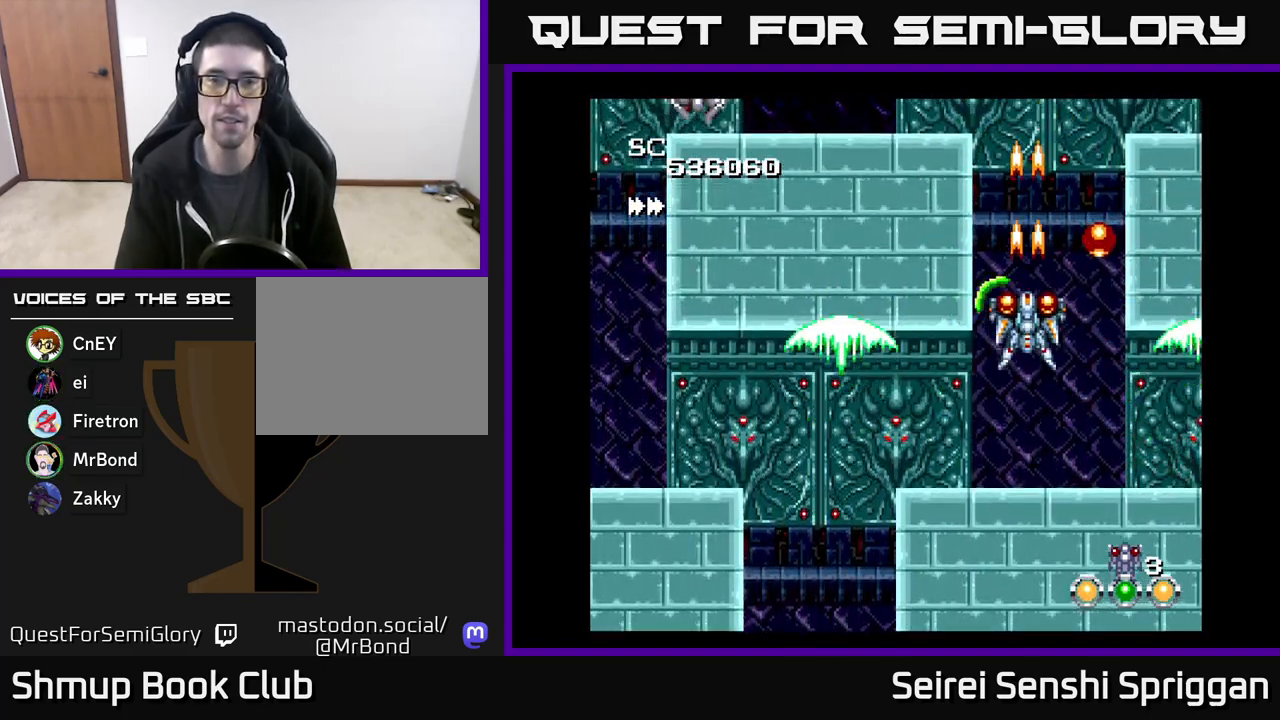
{"buttons": ["X"], "events": [[233, "DPAD_UP", "down"], [500, "DPAD_UP", "up"]]}
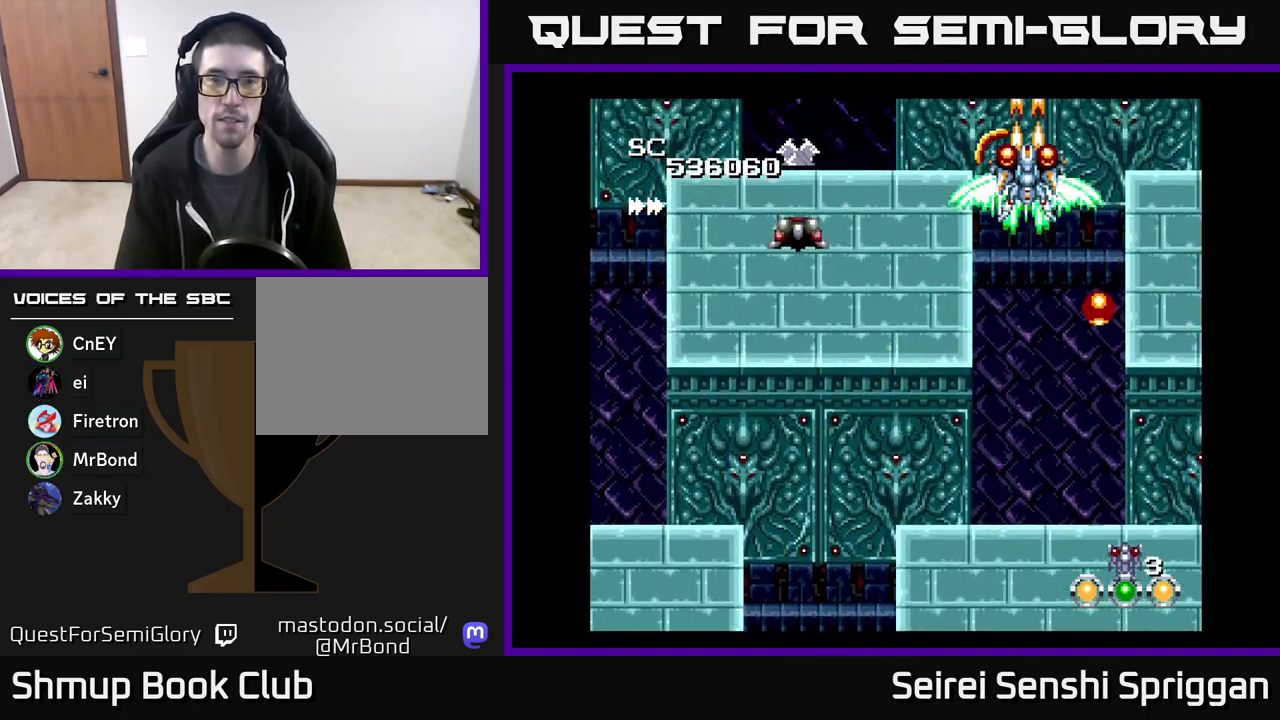
{"buttons": ["X", "DPAD_LEFT"], "events": [[133, "DPAD_LEFT", "down"], [233, "DPAD_LEFT", "up"], [483, "DPAD_LEFT", "down"]]}
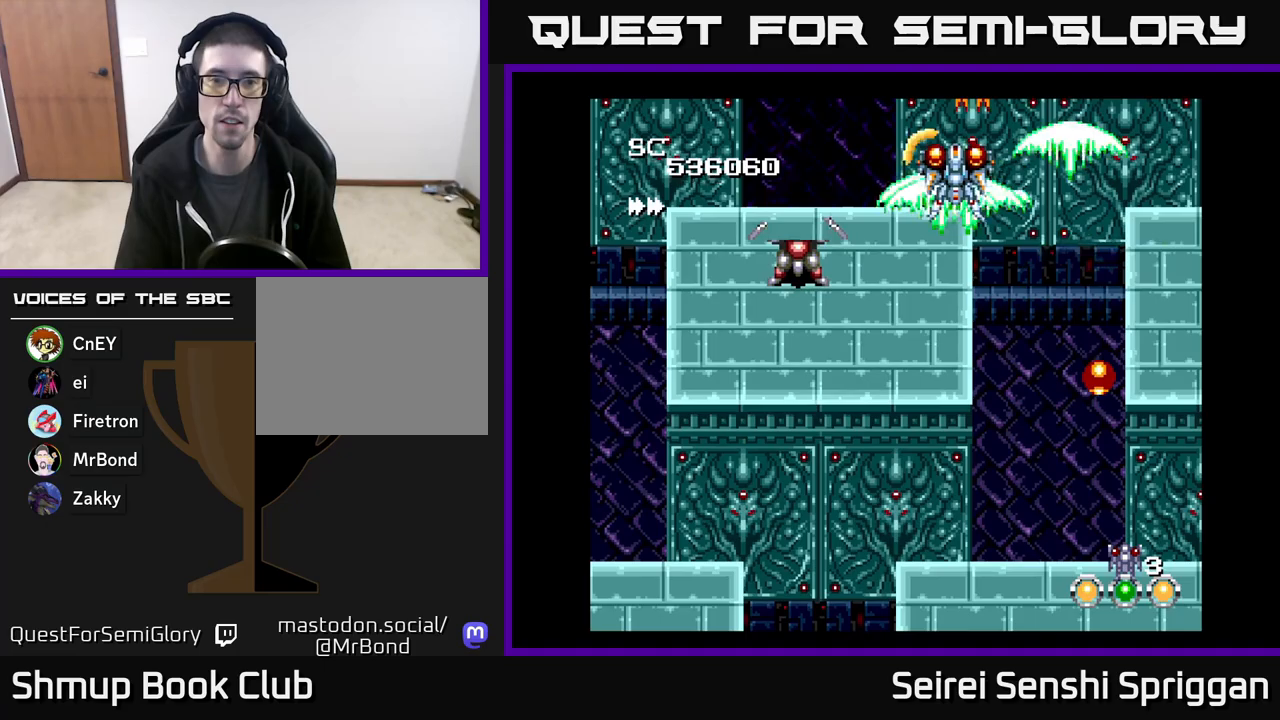
{"buttons": ["X"], "events": [[117, "DPAD_LEFT", "up"], [233, "DPAD_DOWN", "down"], [333, "DPAD_DOWN", "up"]]}
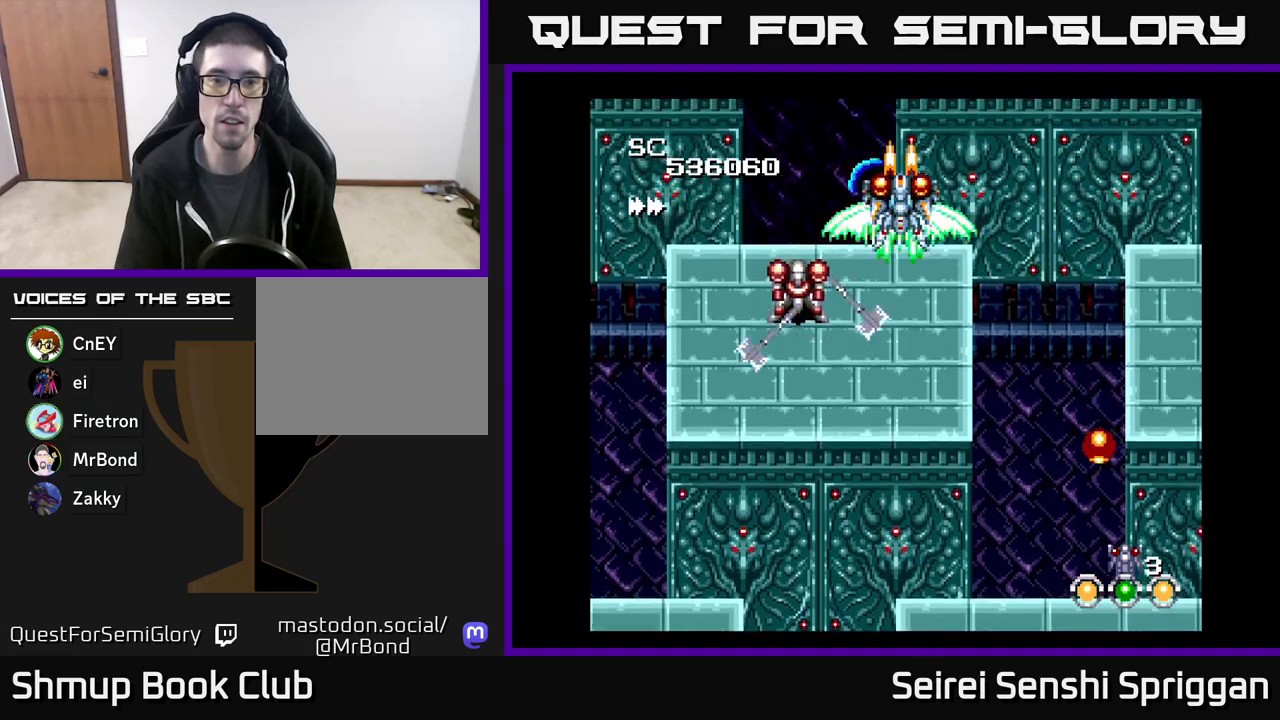
{"buttons": ["X"], "events": [[83, "DPAD_RIGHT", "down"], [467, "DPAD_DOWN", "down"], [483, "DPAD_RIGHT", "up"], [500, "DPAD_DOWN", "up"]]}
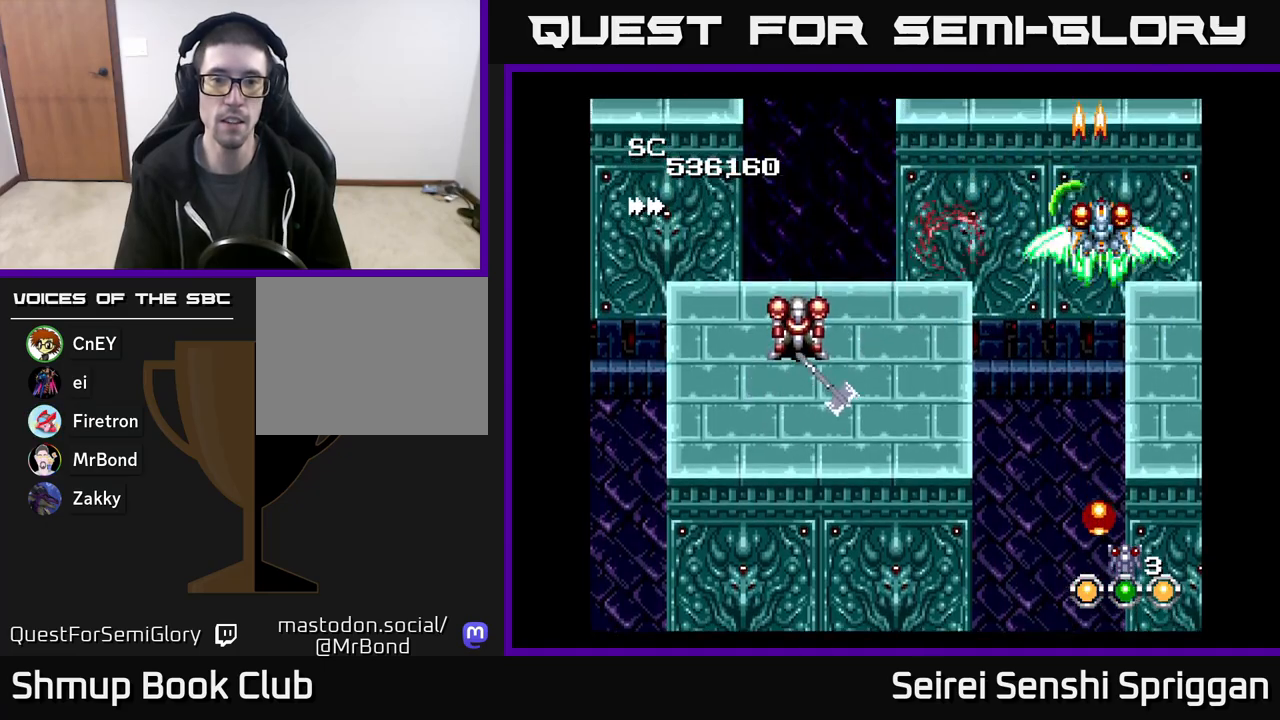
{"buttons": ["X", "DPAD_DOWN"], "events": [[467, "DPAD_DOWN", "down"]]}
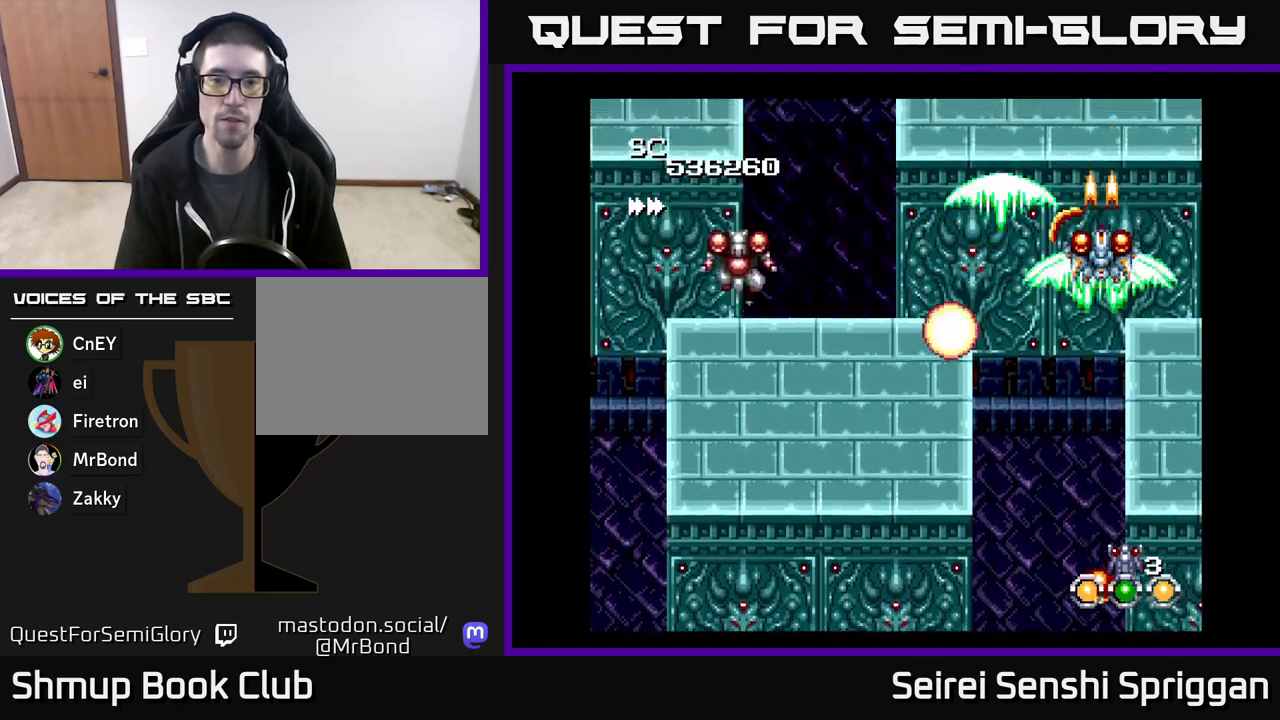
{"buttons": ["X", "DPAD_UP", "DPAD_LEFT"], "events": [[50, "DPAD_RIGHT", "down"], [100, "DPAD_DOWN", "up"], [117, "DPAD_RIGHT", "up"], [200, "DPAD_DOWN", "down"], [317, "DPAD_DOWN", "up"], [317, "DPAD_LEFT", "down"], [417, "DPAD_UP", "down"]]}
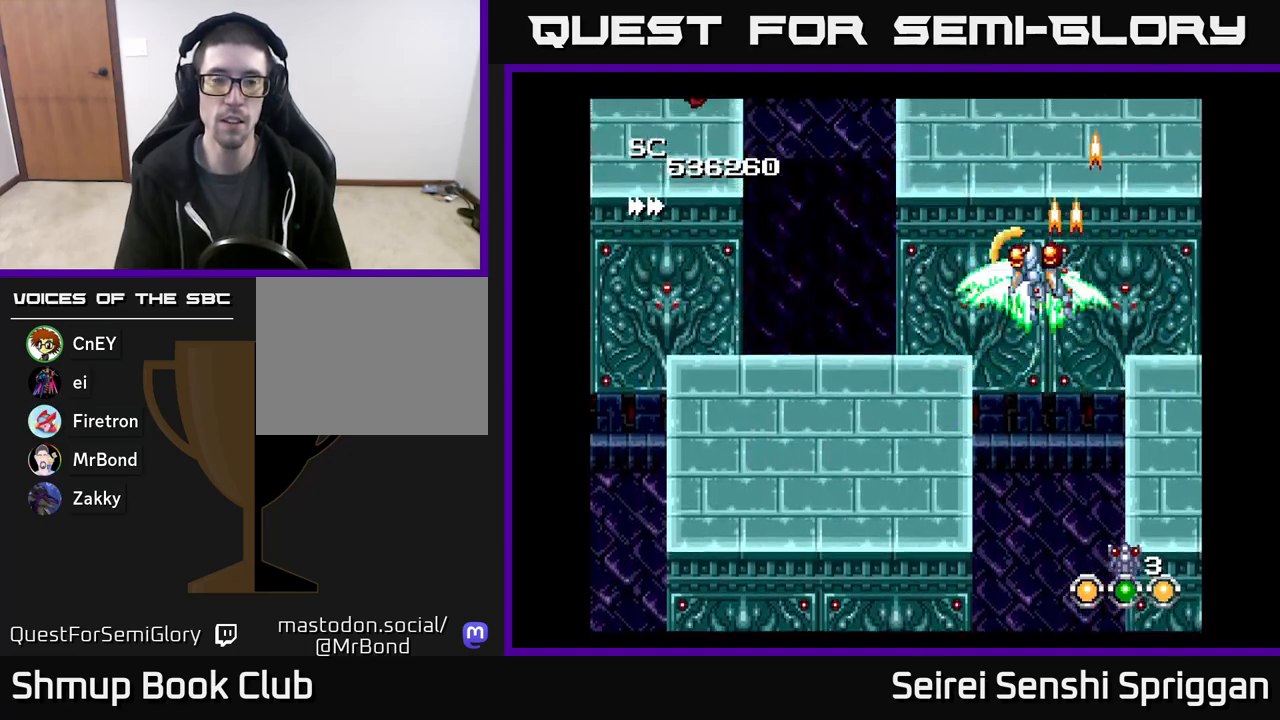
{"buttons": ["X", "DPAD_DOWN"], "events": [[50, "DPAD_UP", "up"], [483, "DPAD_LEFT", "up"], [500, "DPAD_DOWN", "down"]]}
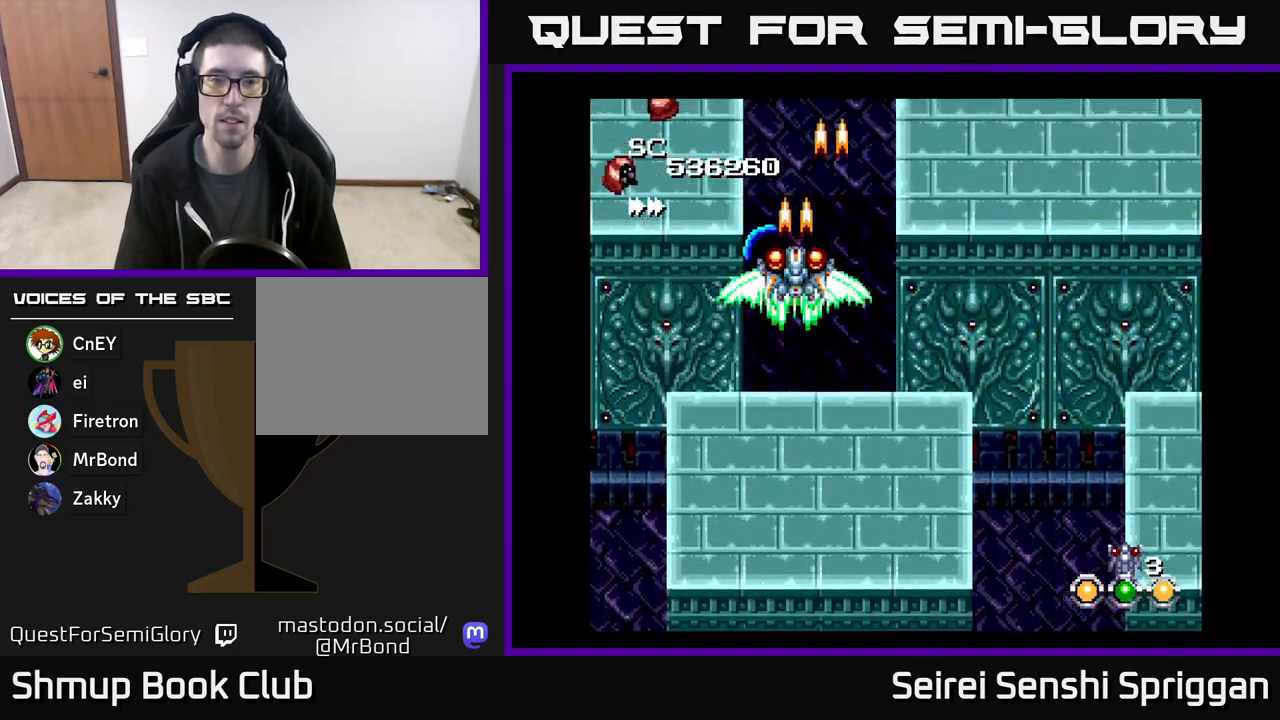
{"buttons": ["X"], "events": [[200, "DPAD_DOWN", "up"]]}
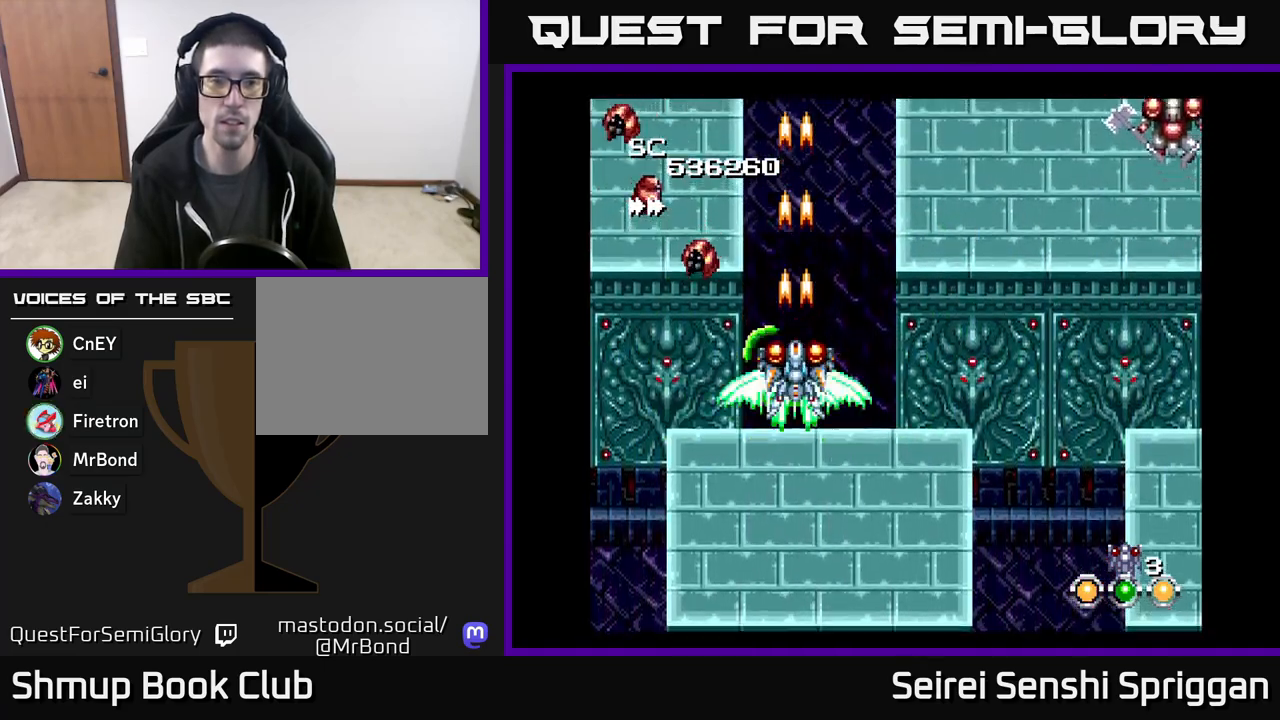
{"buttons": ["X"], "events": [[83, "DPAD_RIGHT", "down"], [150, "DPAD_RIGHT", "up"], [150, "DPAD_UP", "down"], [200, "DPAD_UP", "up"]]}
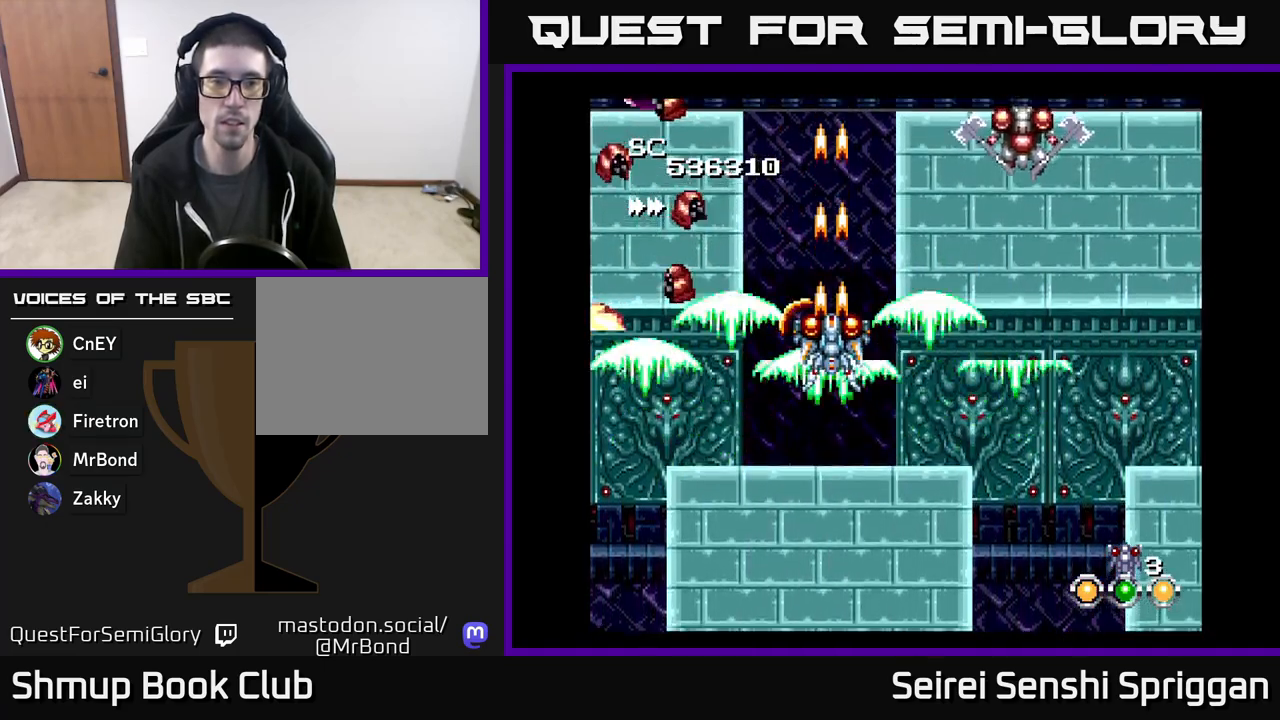
{"buttons": ["X"], "events": [[83, "DPAD_UP", "down"], [150, "DPAD_UP", "up"]]}
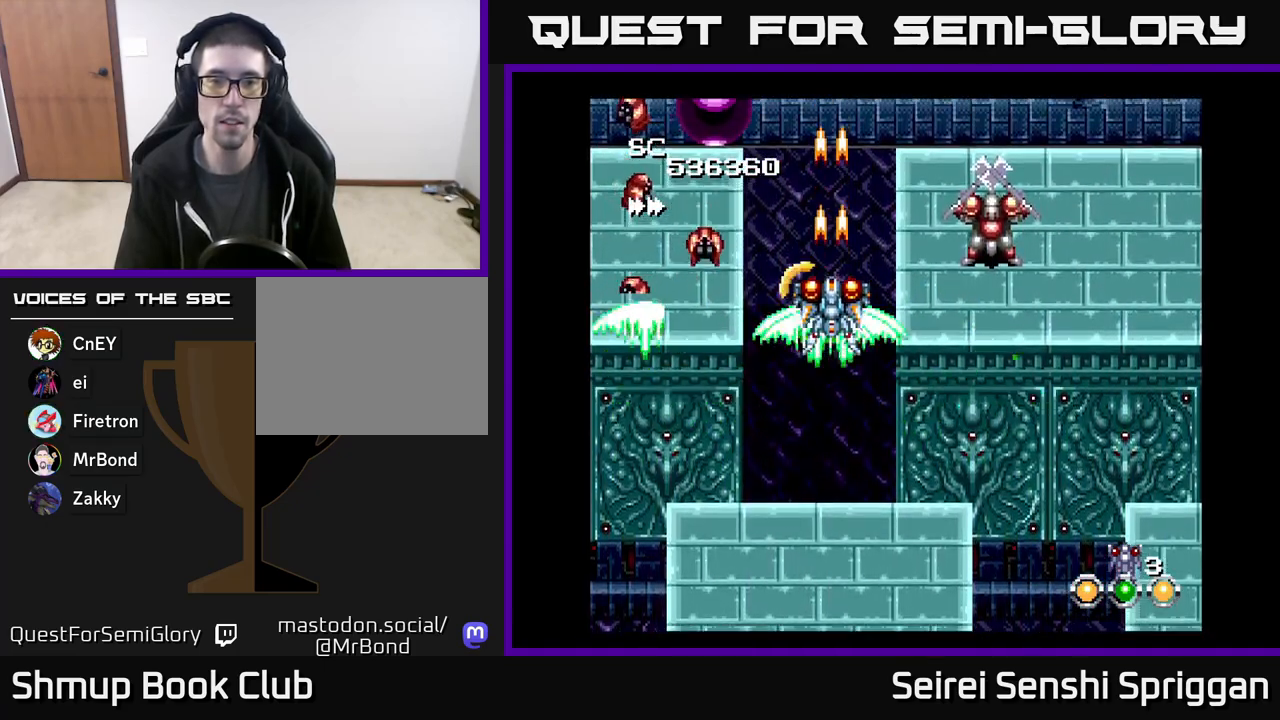
{"buttons": ["X"], "events": [[33, "DPAD_LEFT", "down"], [33, "DPAD_UP", "down"], [50, "DPAD_LEFT", "up"], [183, "DPAD_UP", "up"], [383, "DPAD_DOWN", "down"], [450, "DPAD_DOWN", "up"]]}
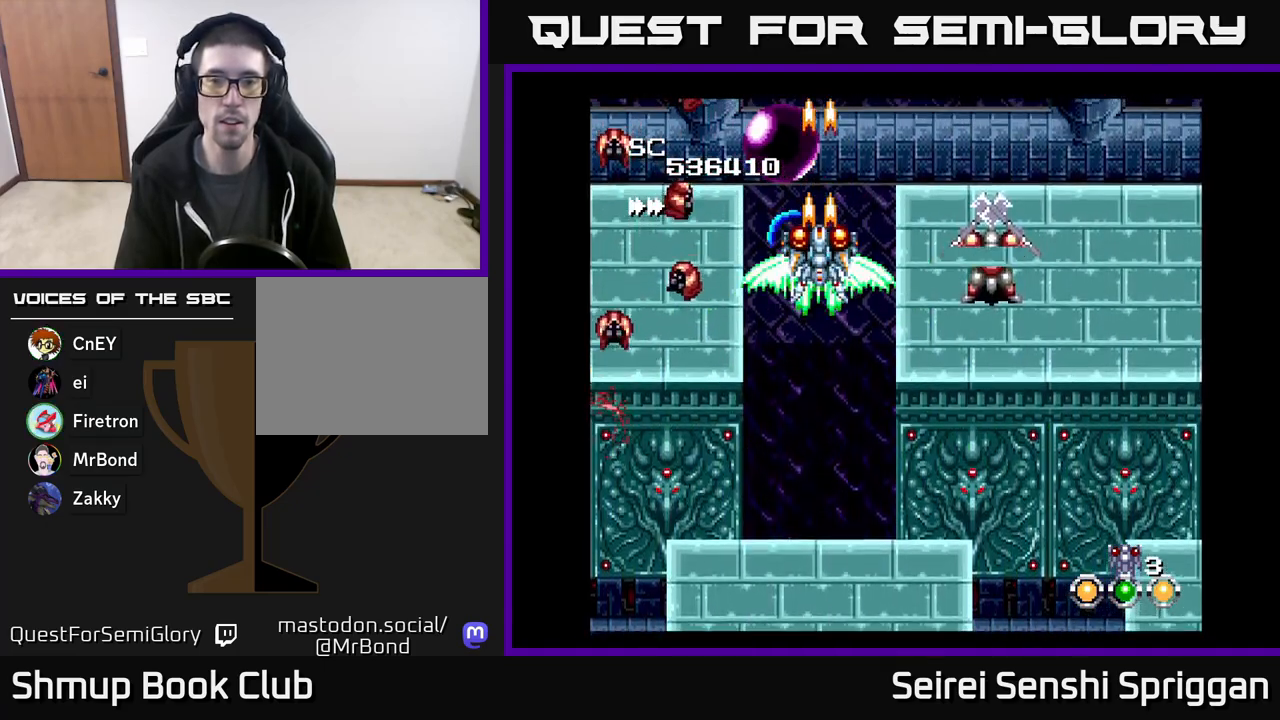
{"buttons": ["X"], "events": [[217, "DPAD_DOWN", "down"], [400, "DPAD_DOWN", "up"]]}
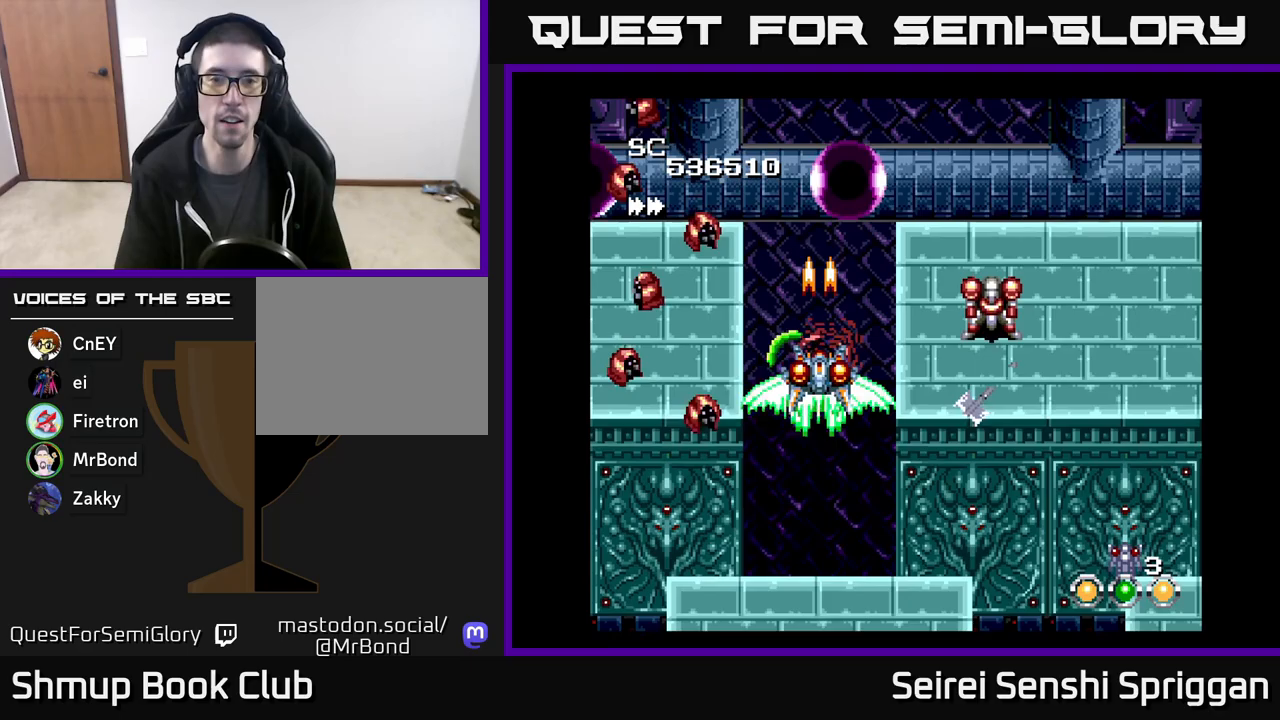
{"buttons": ["X"], "events": [[17, "DPAD_DOWN", "down"], [317, "DPAD_DOWN", "up"]]}
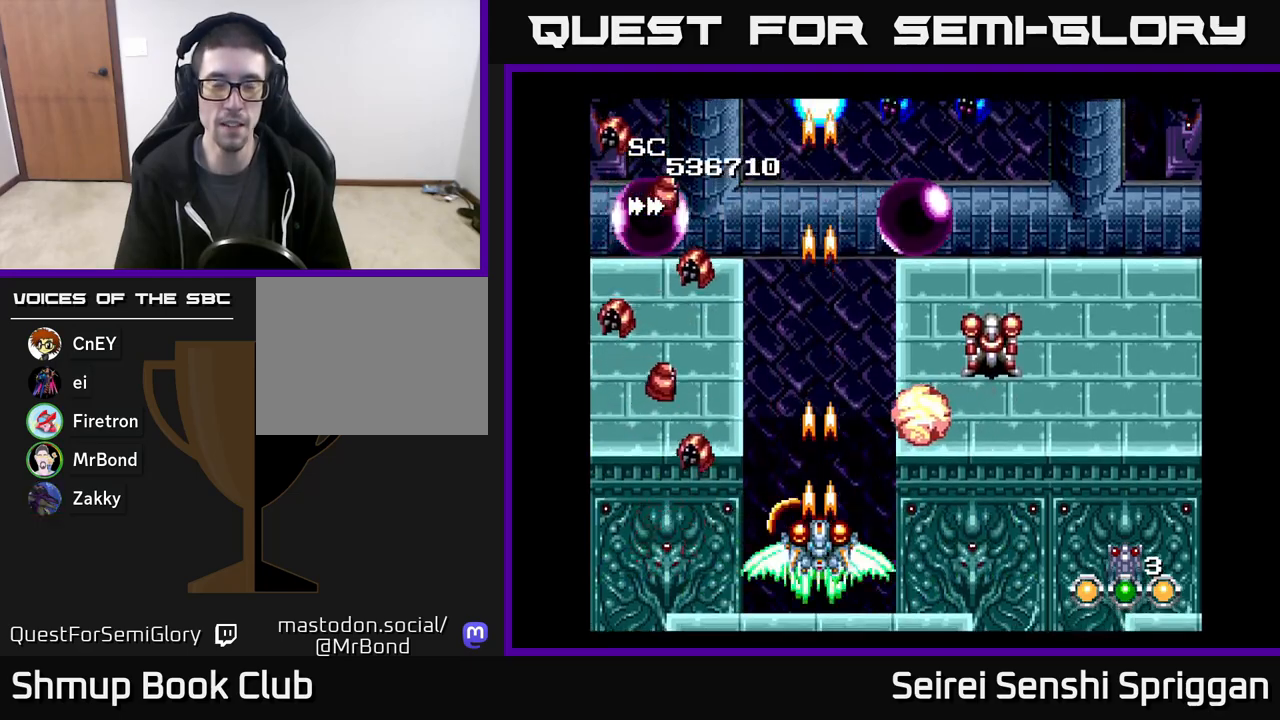
{"buttons": ["X"], "events": []}
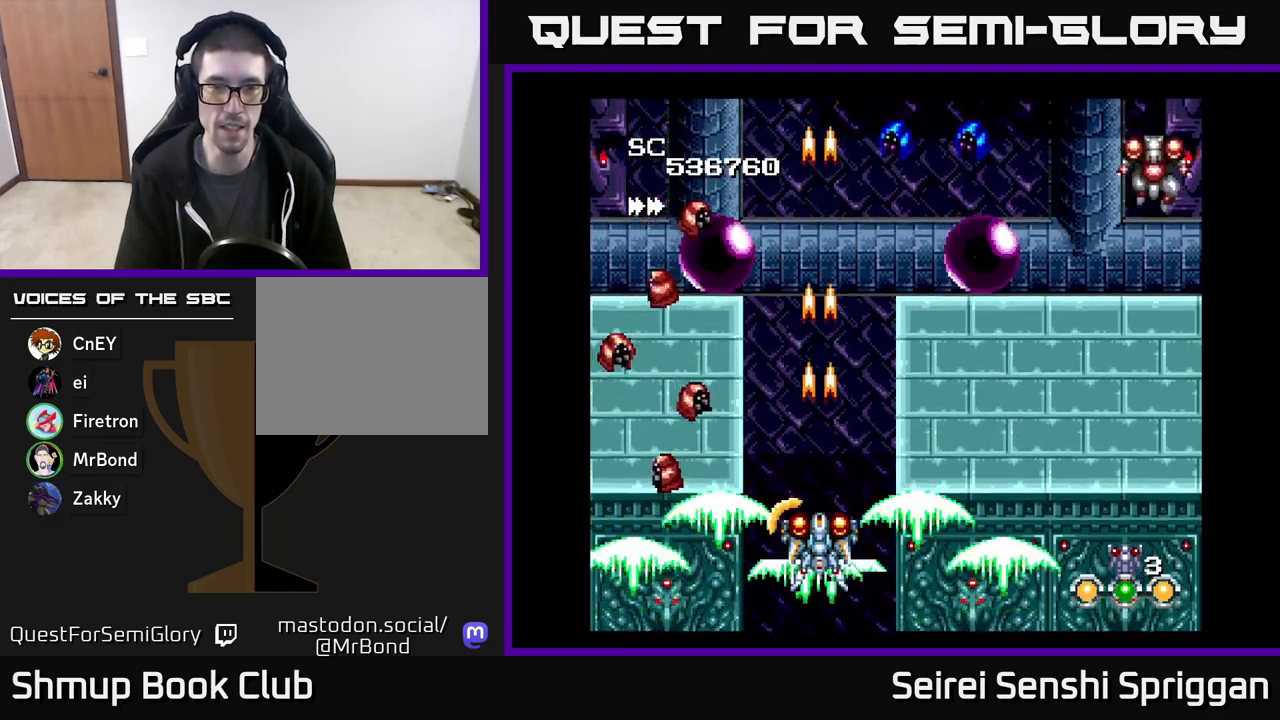
{"buttons": ["X"], "events": [[150, "DPAD_UP", "down"], [267, "DPAD_UP", "up"]]}
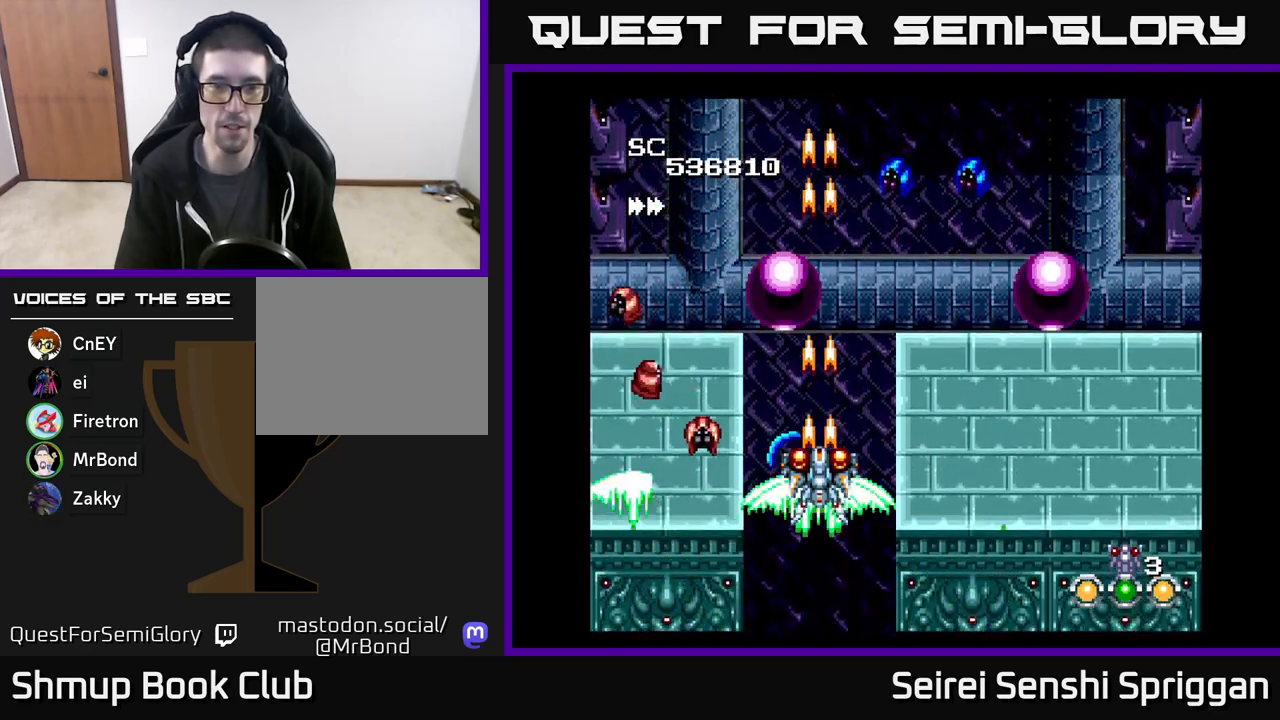
{"buttons": ["X", "DPAD_LEFT"], "events": [[33, "DPAD_UP", "down"], [100, "DPAD_UP", "up"], [450, "DPAD_LEFT", "down"]]}
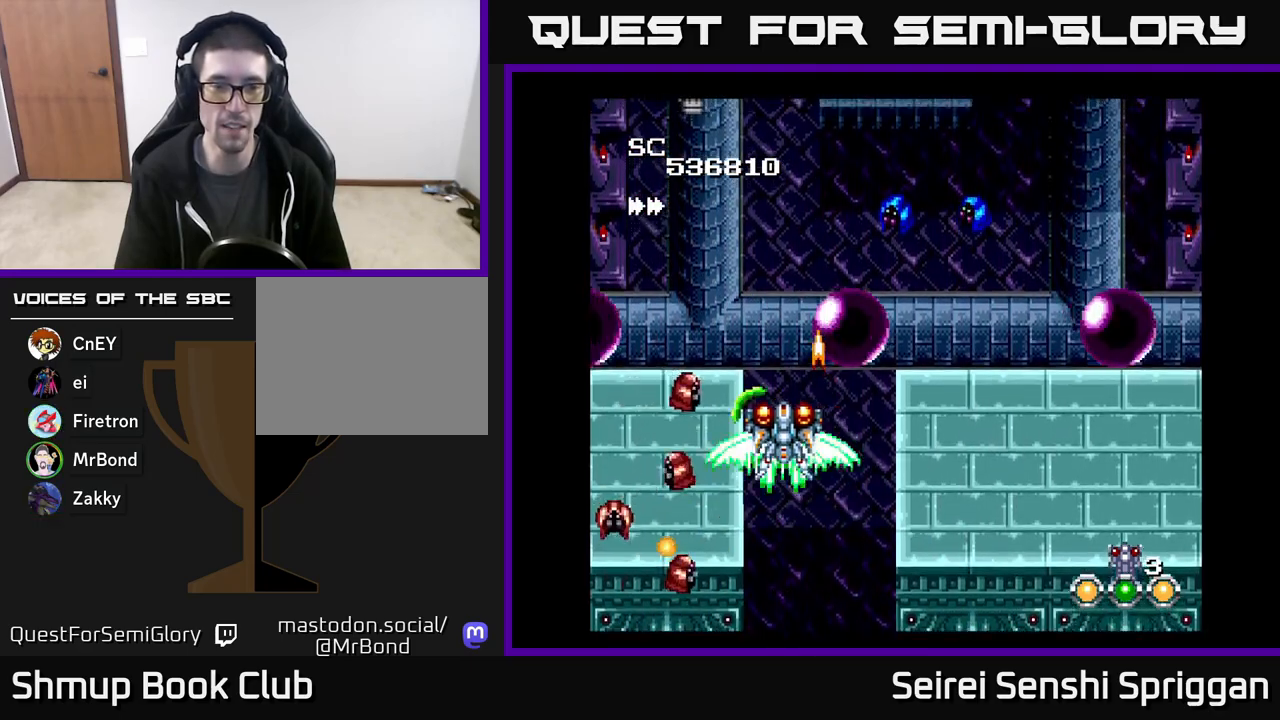
{"buttons": ["X", "DPAD_UP"], "events": [[17, "DPAD_LEFT", "up"], [317, "DPAD_UP", "down"]]}
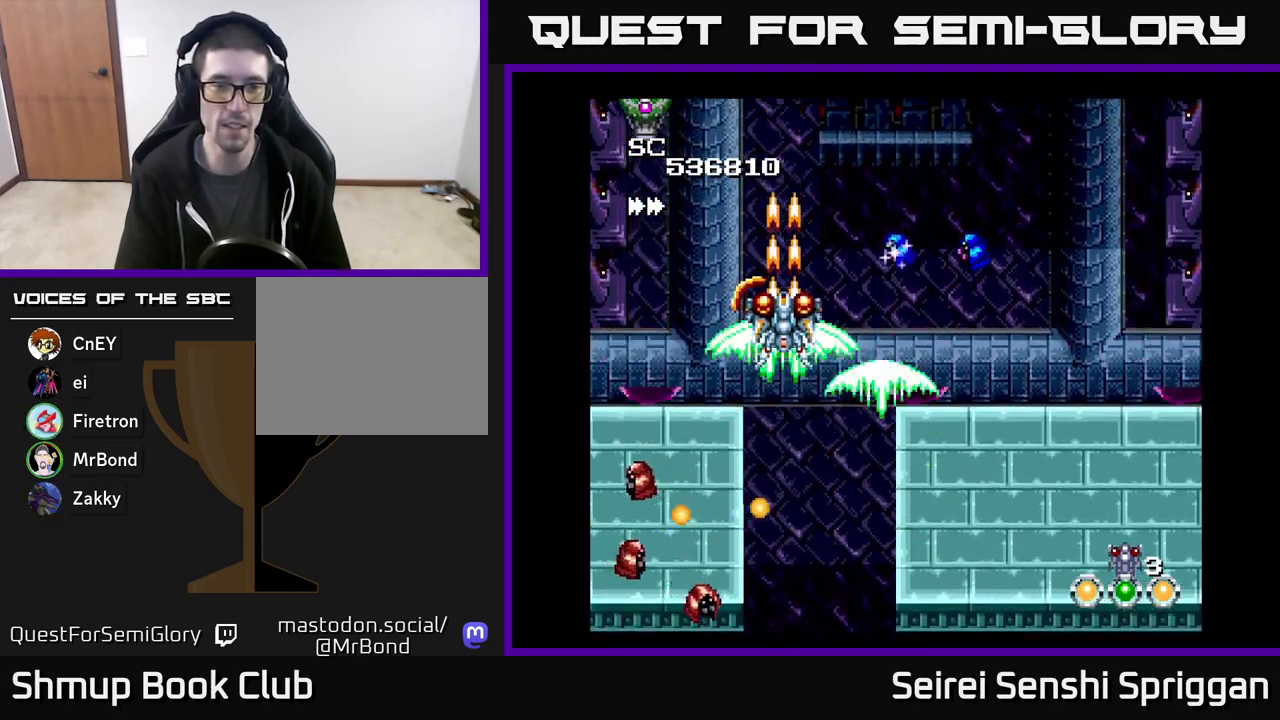
{"buttons": ["X", "DPAD_UP", "DPAD_LEFT"], "events": [[50, "DPAD_RIGHT", "down"], [83, "DPAD_UP", "up"], [150, "DPAD_RIGHT", "up"], [150, "DPAD_UP", "down"], [233, "DPAD_UP", "up"], [417, "DPAD_LEFT", "down"], [450, "DPAD_UP", "down"]]}
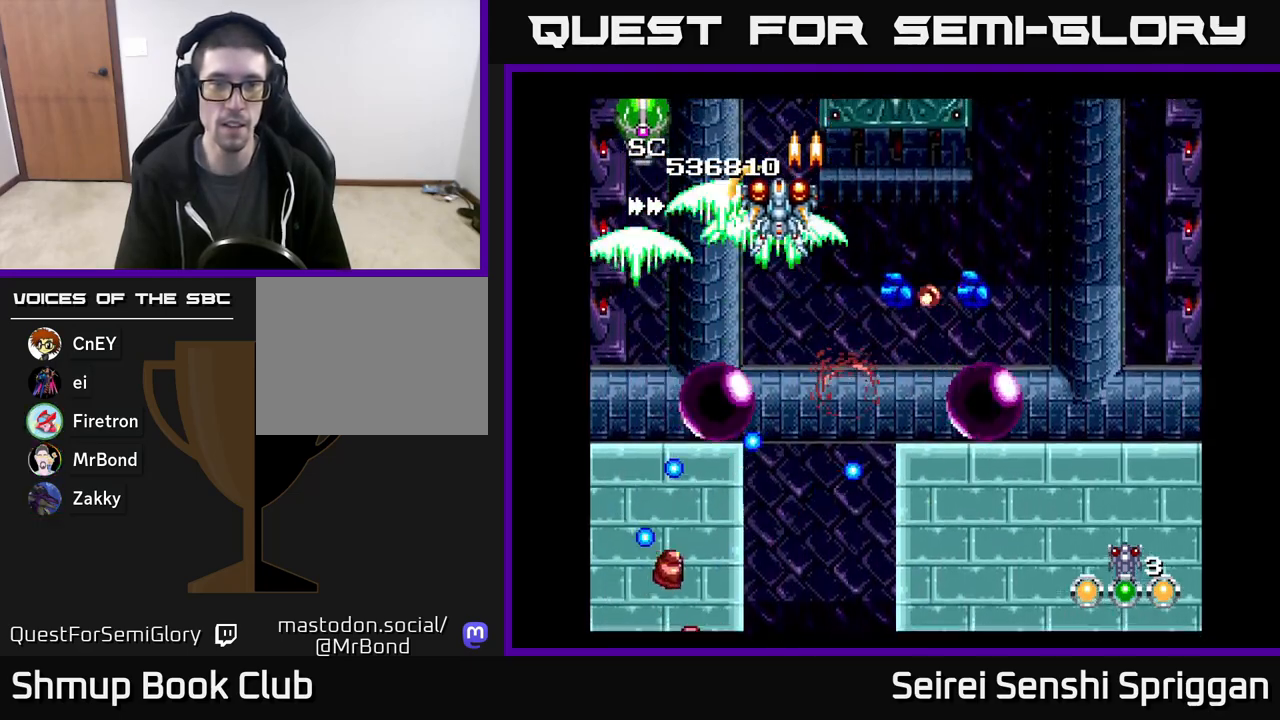
{"buttons": ["X", "DPAD_RIGHT"], "events": [[33, "DPAD_UP", "up"], [67, "DPAD_LEFT", "up"], [417, "DPAD_RIGHT", "down"]]}
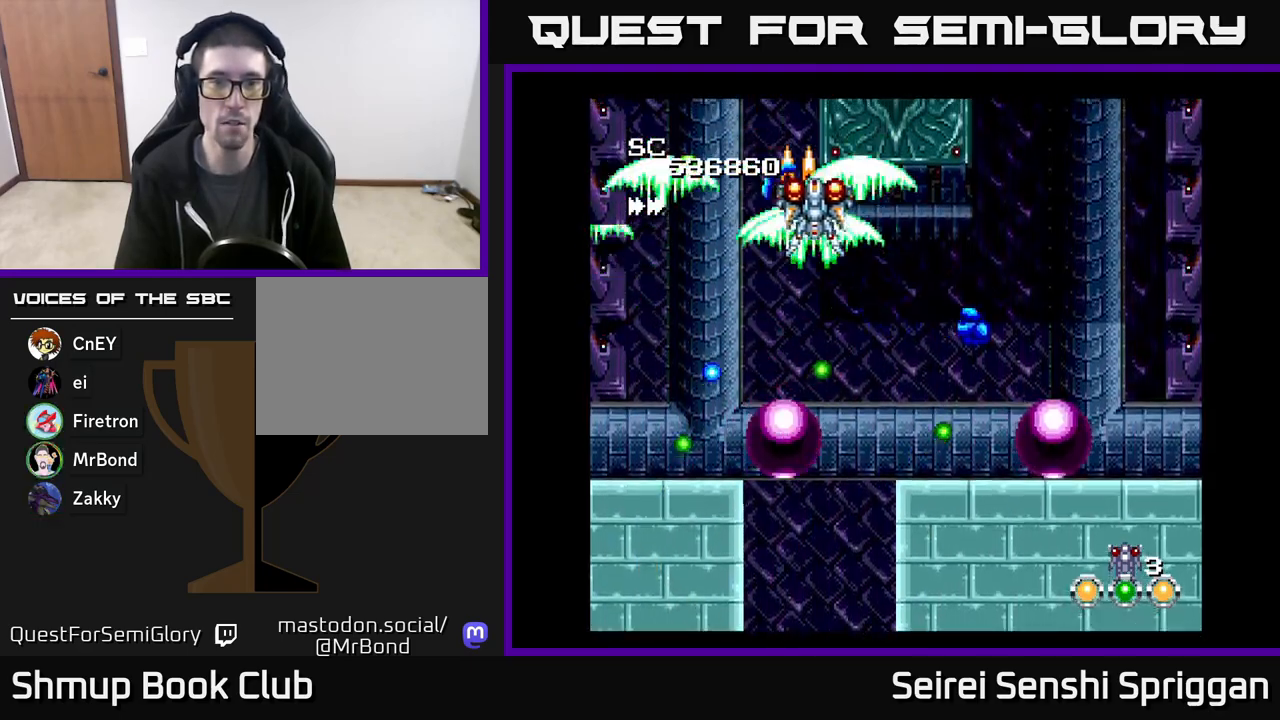
{"buttons": ["X"], "events": [[150, "DPAD_DOWN", "down"], [217, "DPAD_RIGHT", "up"], [250, "DPAD_DOWN", "up"], [317, "DPAD_LEFT", "down"], [400, "DPAD_LEFT", "up"]]}
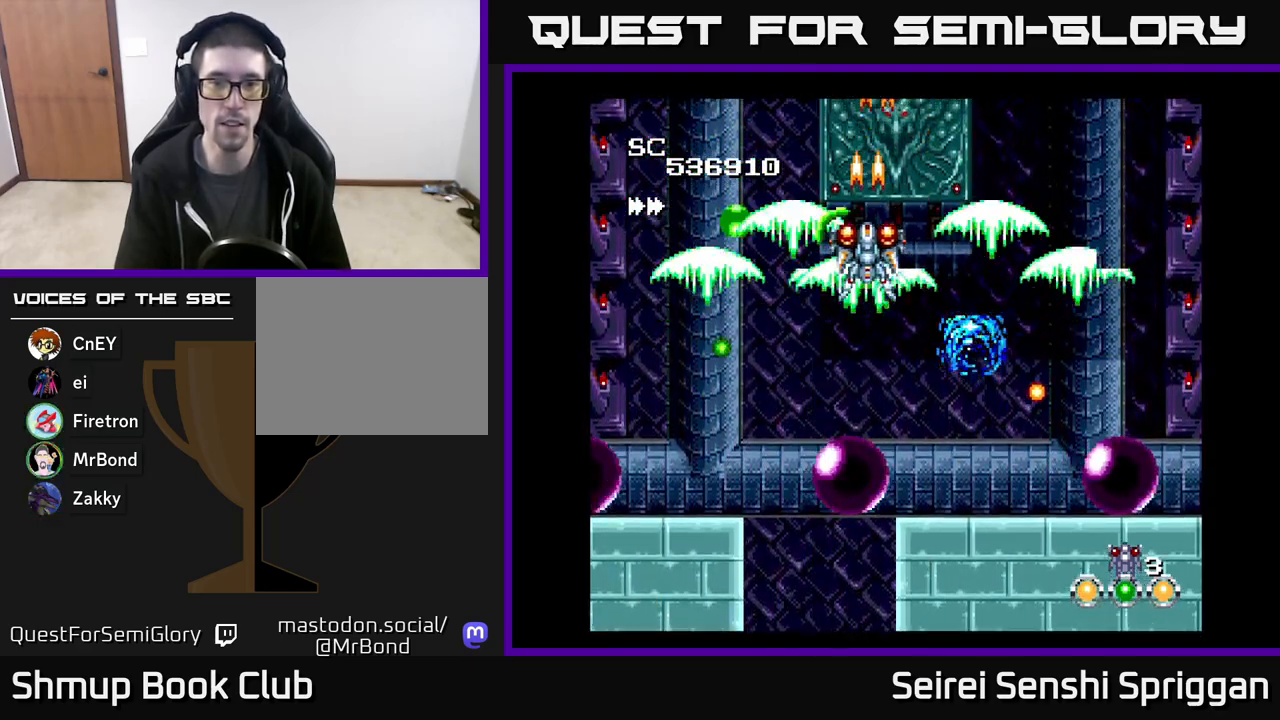
{"buttons": ["X"], "events": [[50, "DPAD_LEFT", "down"], [150, "DPAD_LEFT", "up"], [217, "DPAD_DOWN", "down"], [233, "DPAD_RIGHT", "down"], [317, "DPAD_RIGHT", "up"], [400, "DPAD_DOWN", "up"]]}
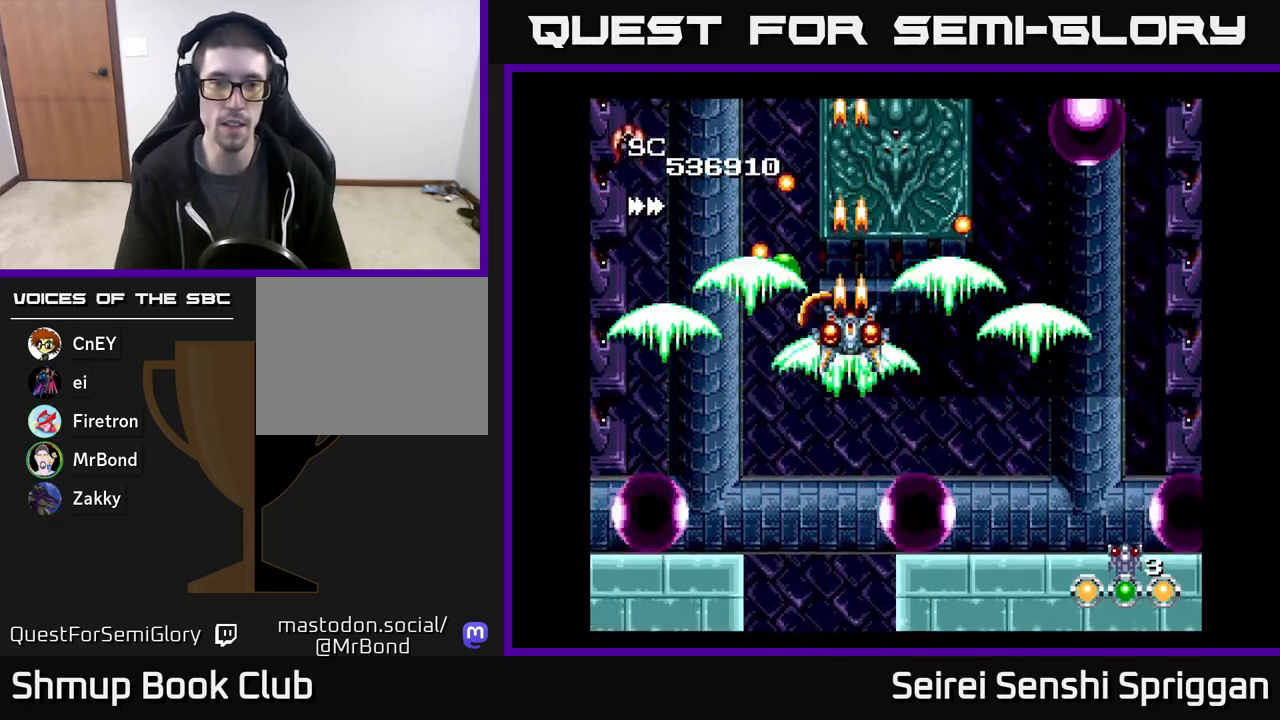
{"buttons": ["X", "DPAD_DOWN", "DPAD_LEFT"], "events": [[17, "DPAD_RIGHT", "down"], [50, "DPAD_DOWN", "down"], [150, "DPAD_DOWN", "up"], [183, "DPAD_RIGHT", "up"], [383, "DPAD_LEFT", "down"], [400, "DPAD_DOWN", "down"]]}
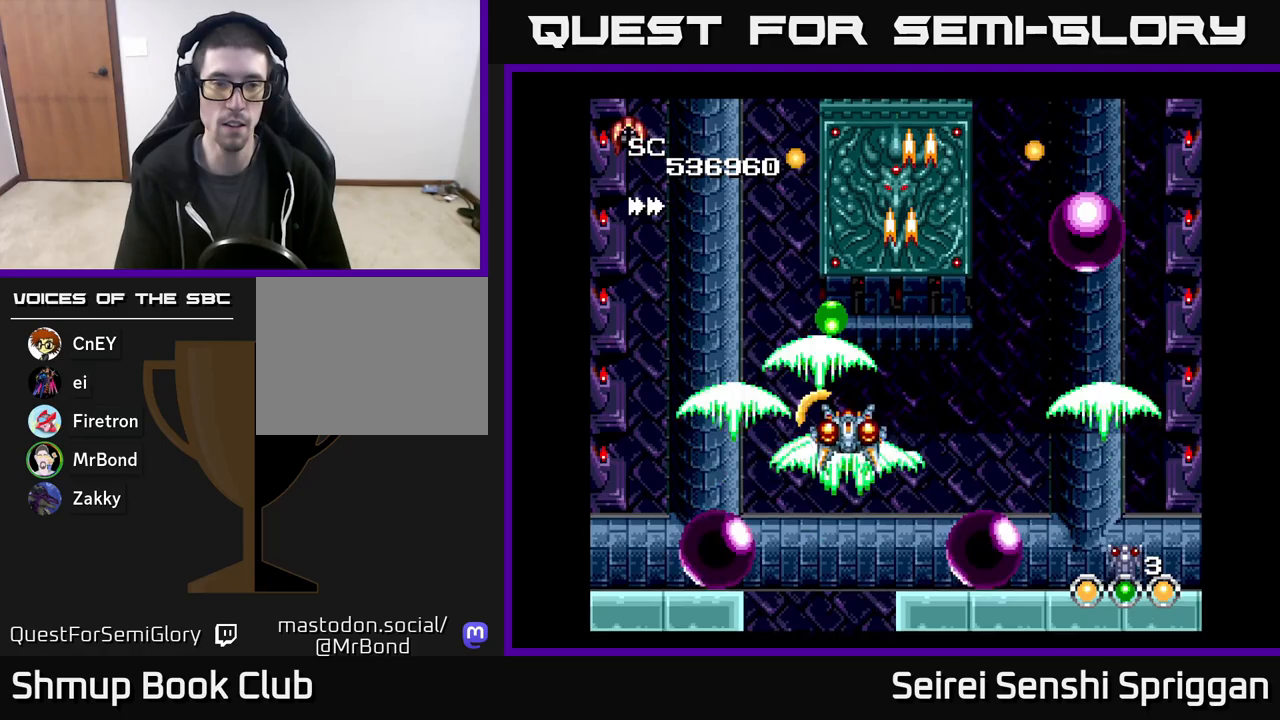
{"buttons": ["X"], "events": [[67, "DPAD_DOWN", "up"], [83, "DPAD_LEFT", "up"], [100, "DPAD_LEFT", "down"], [150, "DPAD_LEFT", "up"], [300, "DPAD_LEFT", "down"], [450, "DPAD_LEFT", "up"]]}
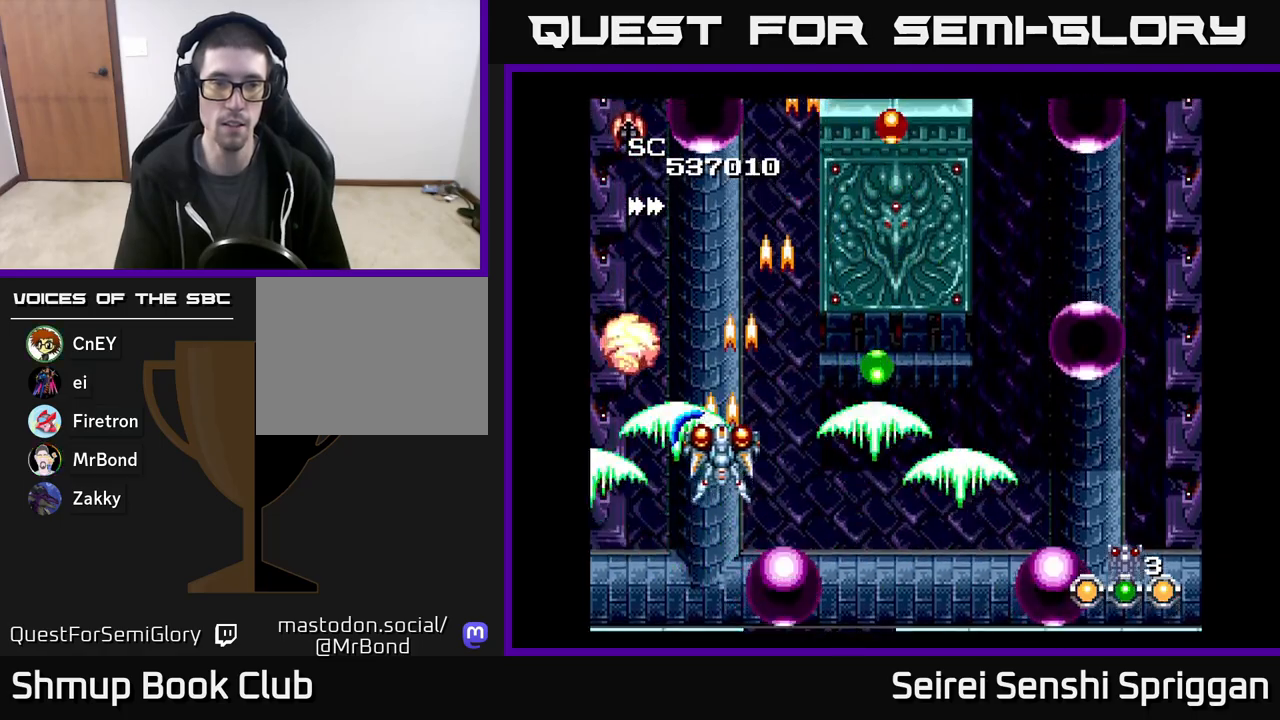
{"buttons": ["X"], "events": [[250, "DPAD_RIGHT", "down"], [367, "DPAD_RIGHT", "up"]]}